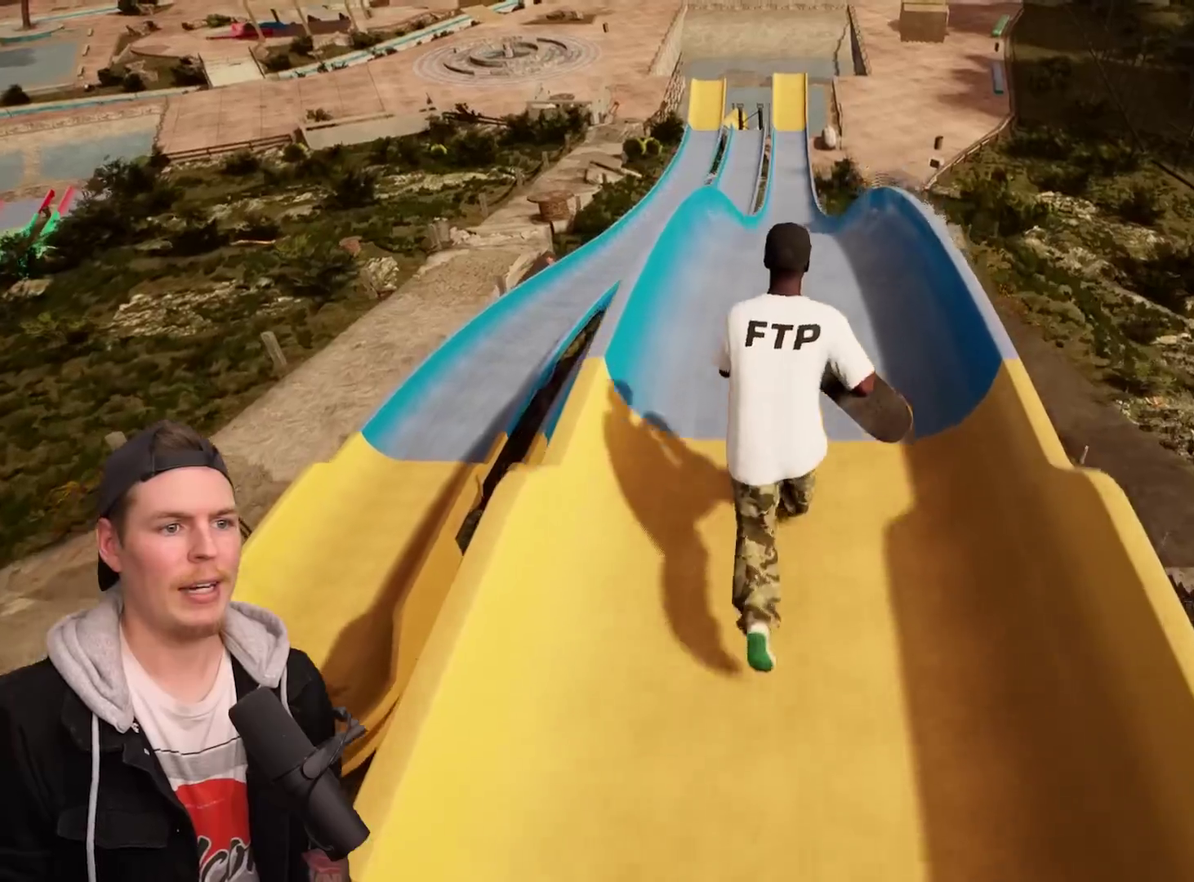
Gameplay with a controller (PlayStation layout); each line is a JSON object with the inputs held at the frame after it (dt_ms = milliseconds from this image to that frame). "events" lists button and stick changes between this image and that frame as [ms after this image, input, new state], when the widget could be followed in between. Not read: L3 R3.
{"dt_ms": 600, "buttons": [], "left_stick": "center", "right_stick": "center", "events": [[83, "CROSS", "down"], [183, "CROSS", "up"]]}
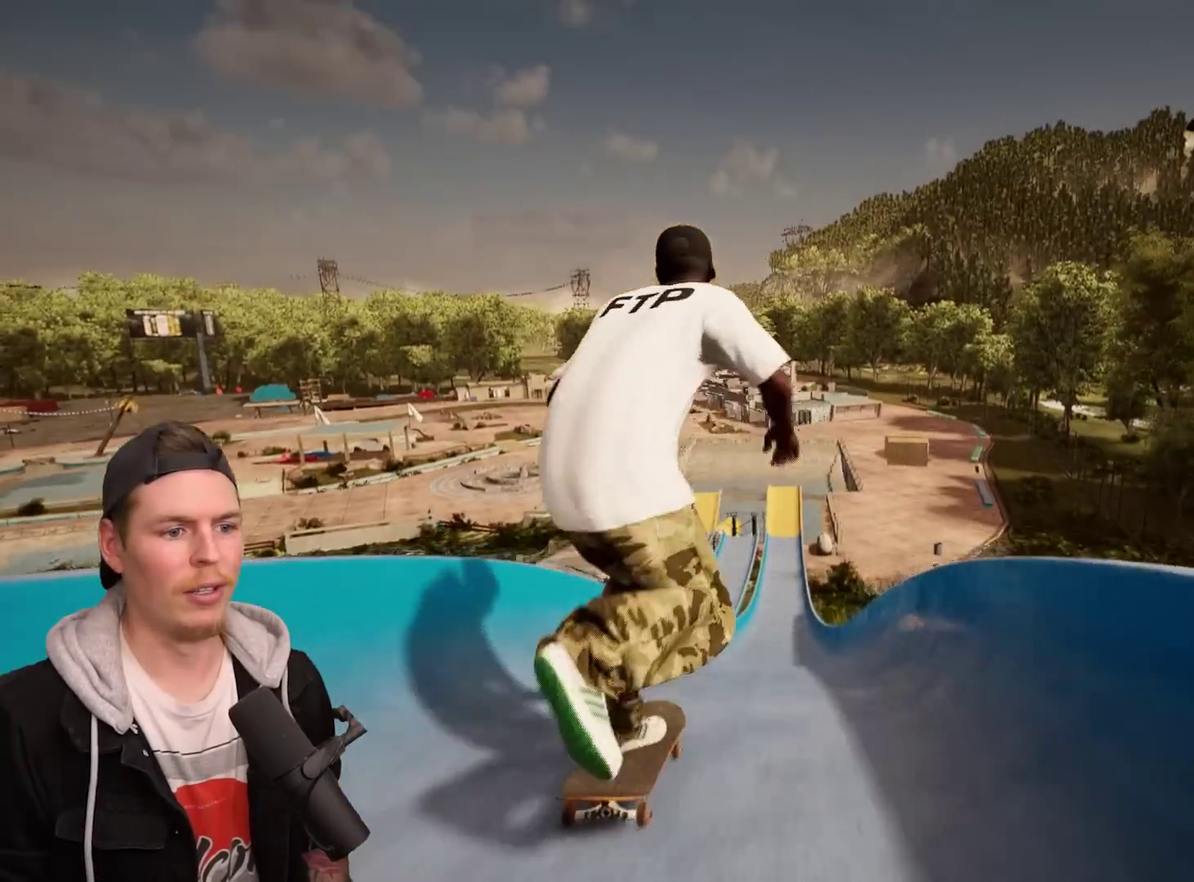
{"dt_ms": 400, "buttons": [], "left_stick": "center", "right_stick": "center", "events": []}
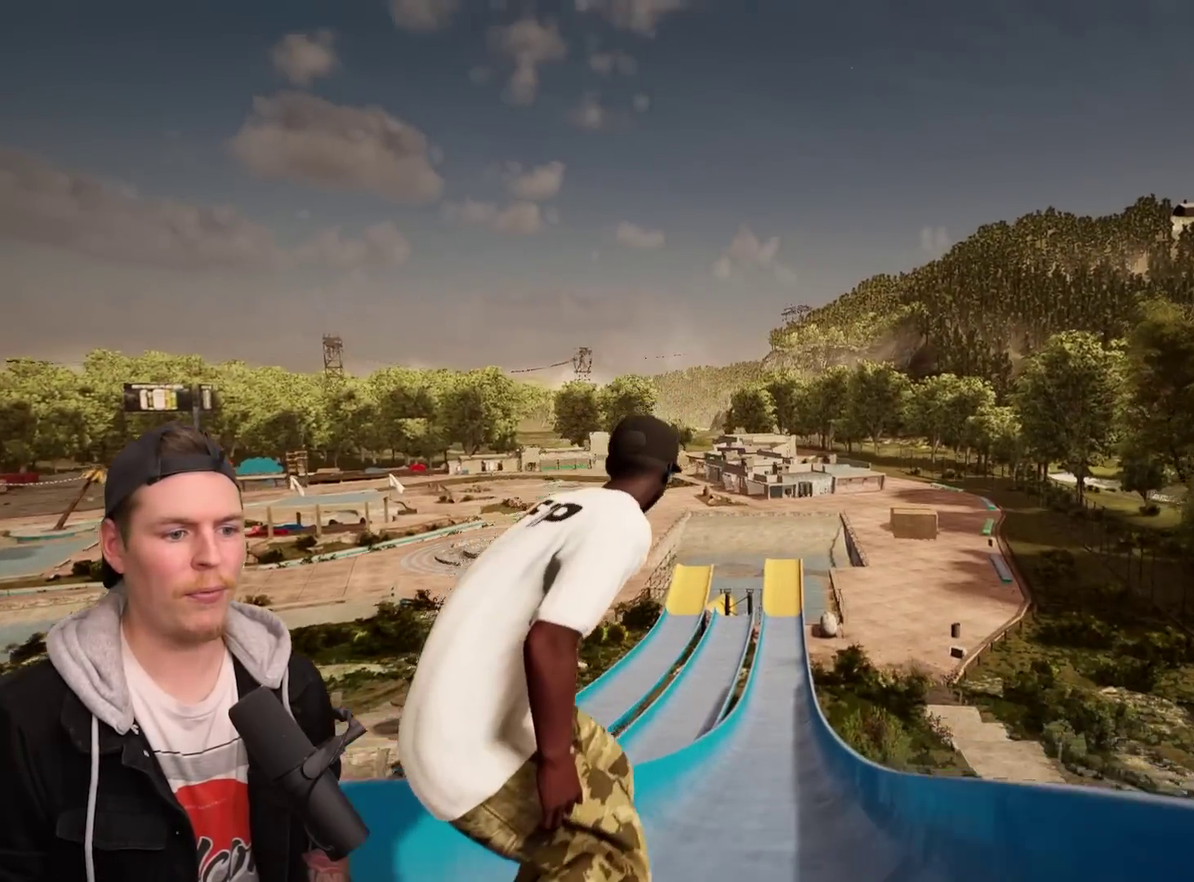
{"dt_ms": 800, "buttons": [], "left_stick": "center", "right_stick": "center", "events": []}
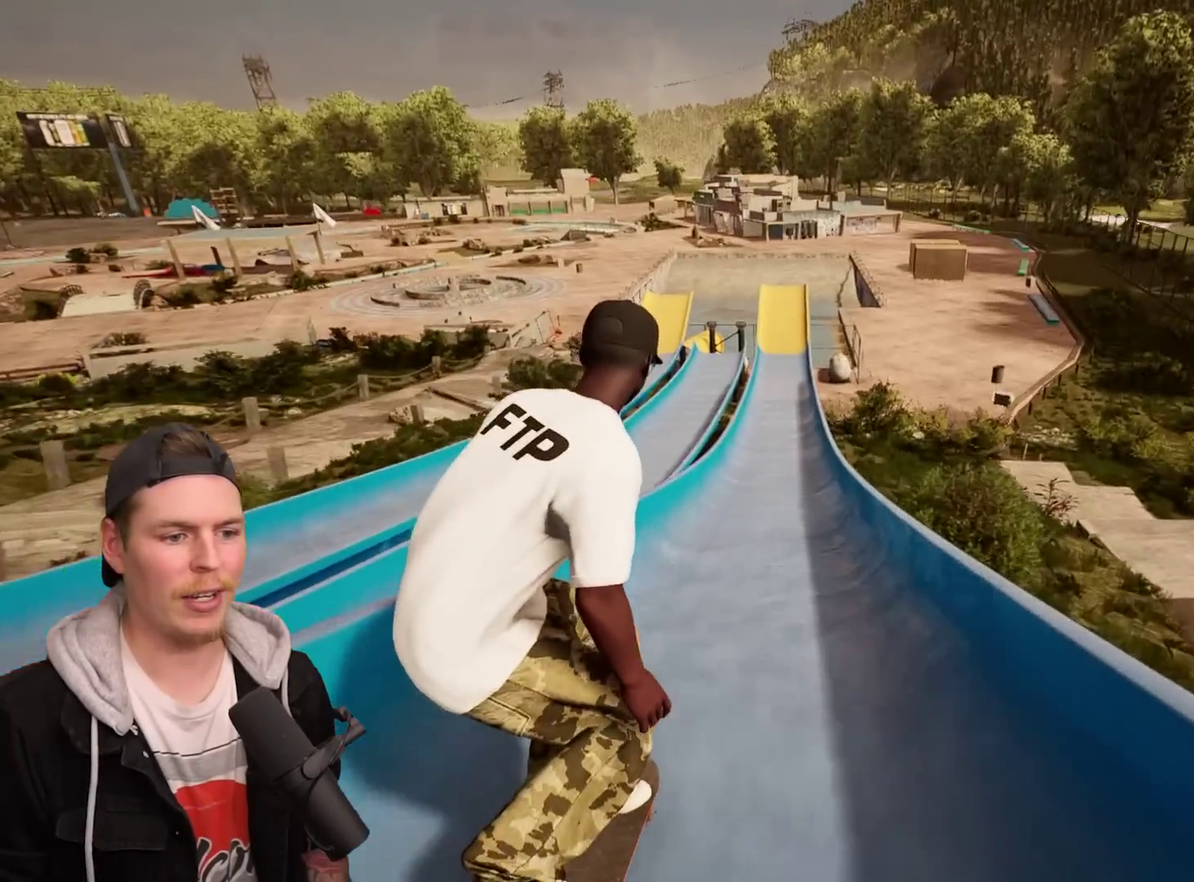
{"dt_ms": 300, "buttons": [], "left_stick": "center", "right_stick": "center", "events": []}
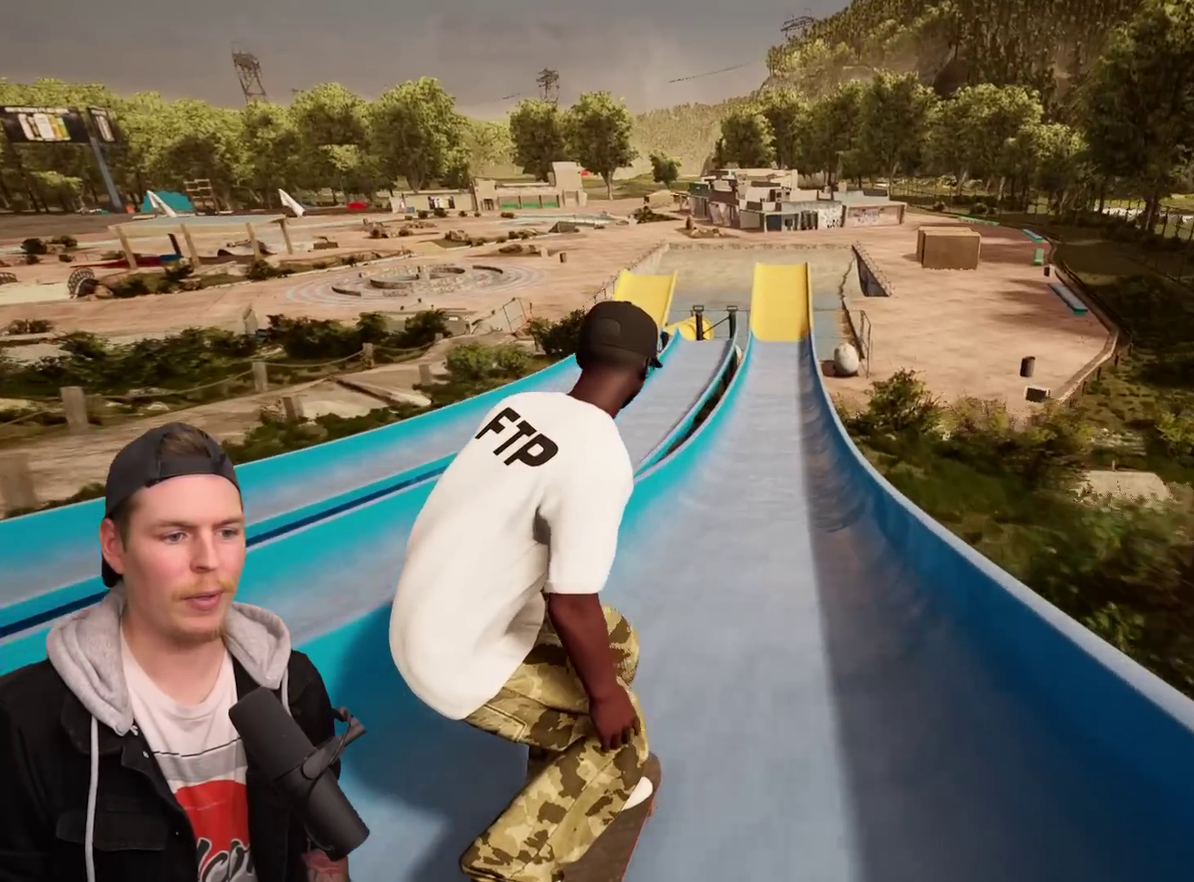
{"dt_ms": 600, "buttons": [], "left_stick": "center", "right_stick": "center", "events": []}
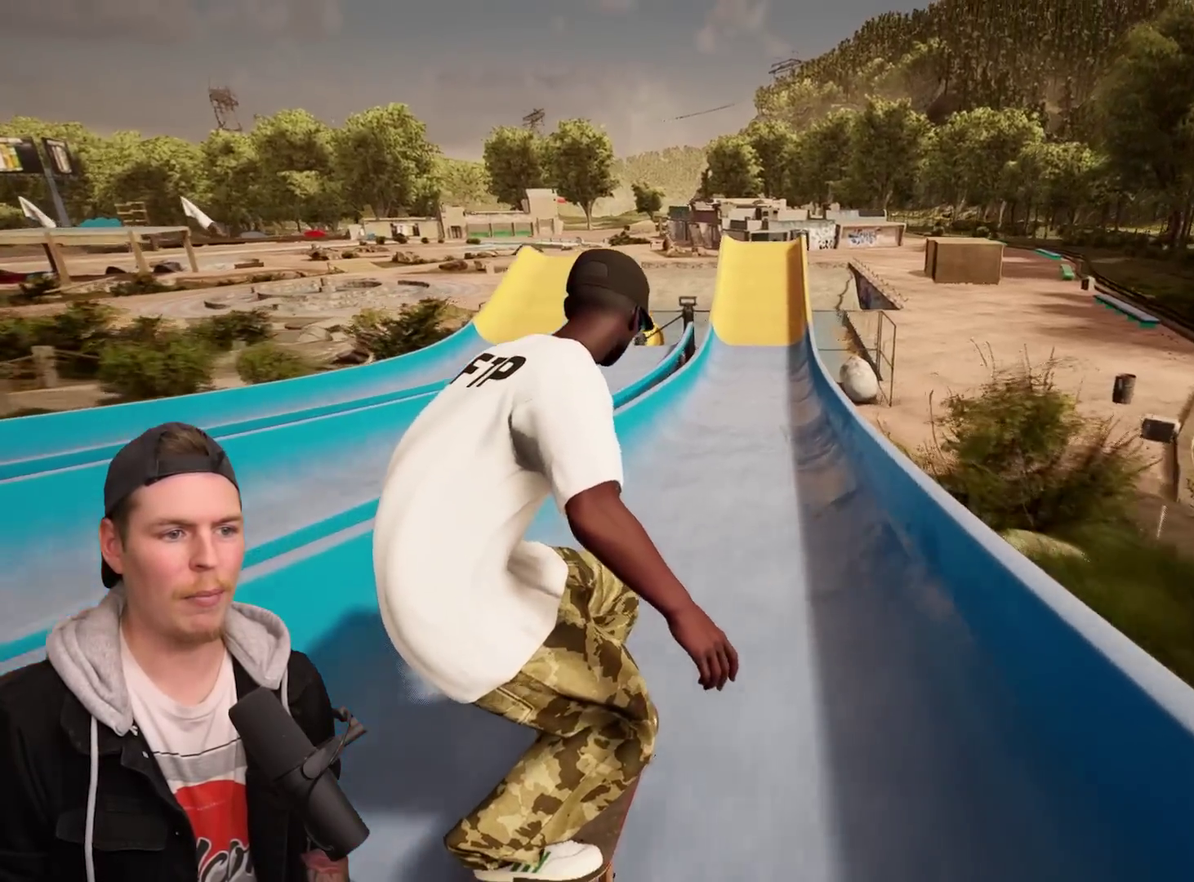
{"dt_ms": 400, "buttons": [], "left_stick": "center", "right_stick": "down", "events": [[333, "right_stick", "down"]]}
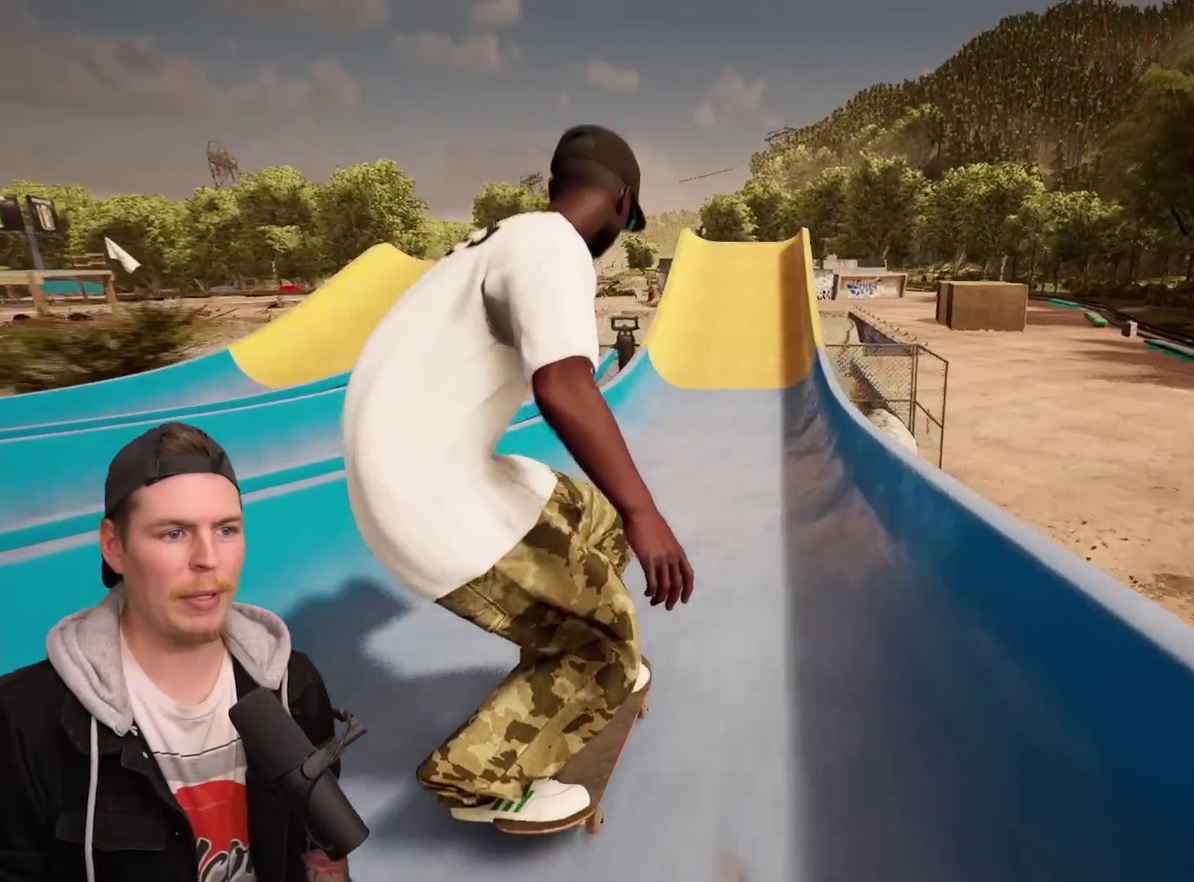
{"dt_ms": 400, "buttons": [], "left_stick": "center", "right_stick": "left", "events": [[350, "right_stick", "down-left"], [400, "right_stick", "left"]]}
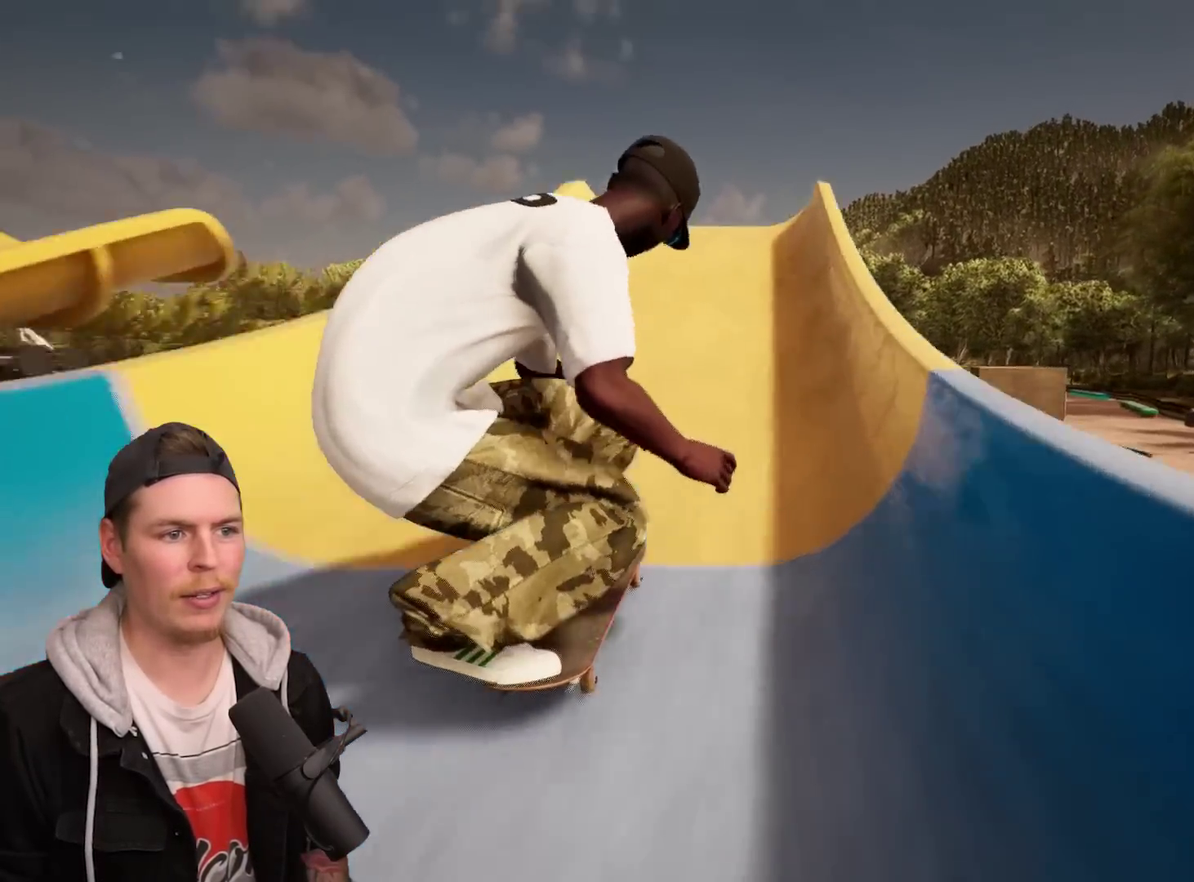
{"dt_ms": 800, "buttons": [], "left_stick": "center", "right_stick": "center", "events": [[83, "right_stick", "up"], [150, "left_stick", "left"], [200, "right_stick", "center"], [283, "left_stick", "center"], [683, "left_stick", "down"], [767, "left_stick", "center"]]}
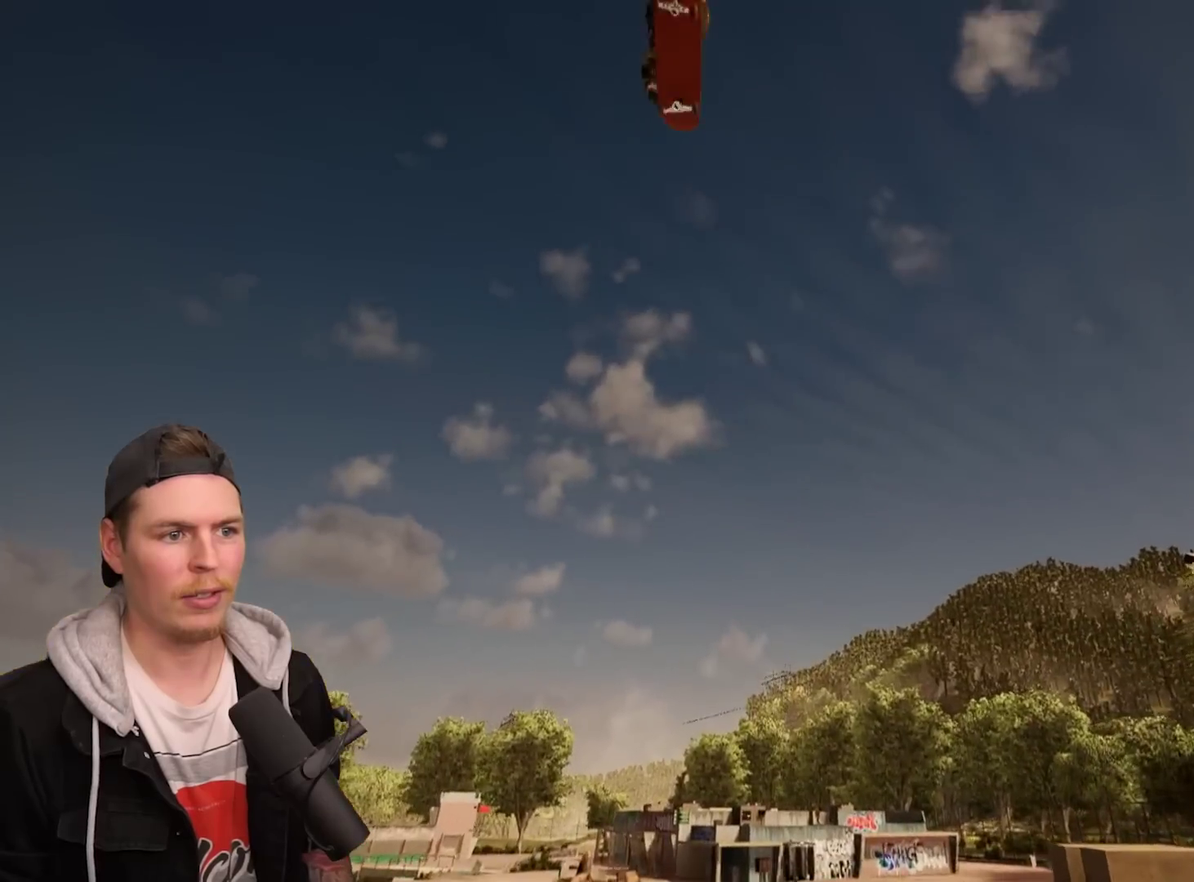
{"dt_ms": 300, "buttons": [], "left_stick": "center", "right_stick": "center", "events": []}
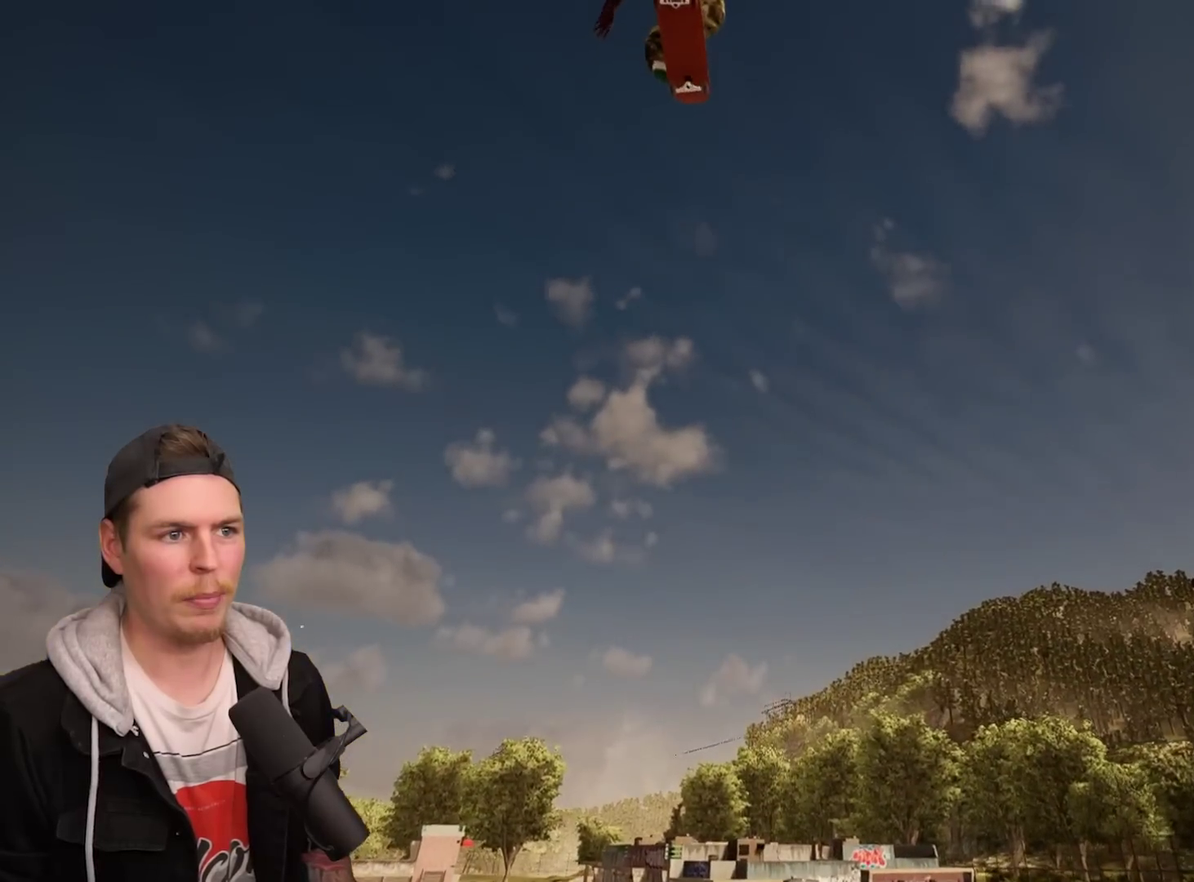
{"dt_ms": 500, "buttons": [], "left_stick": "center", "right_stick": "center", "events": []}
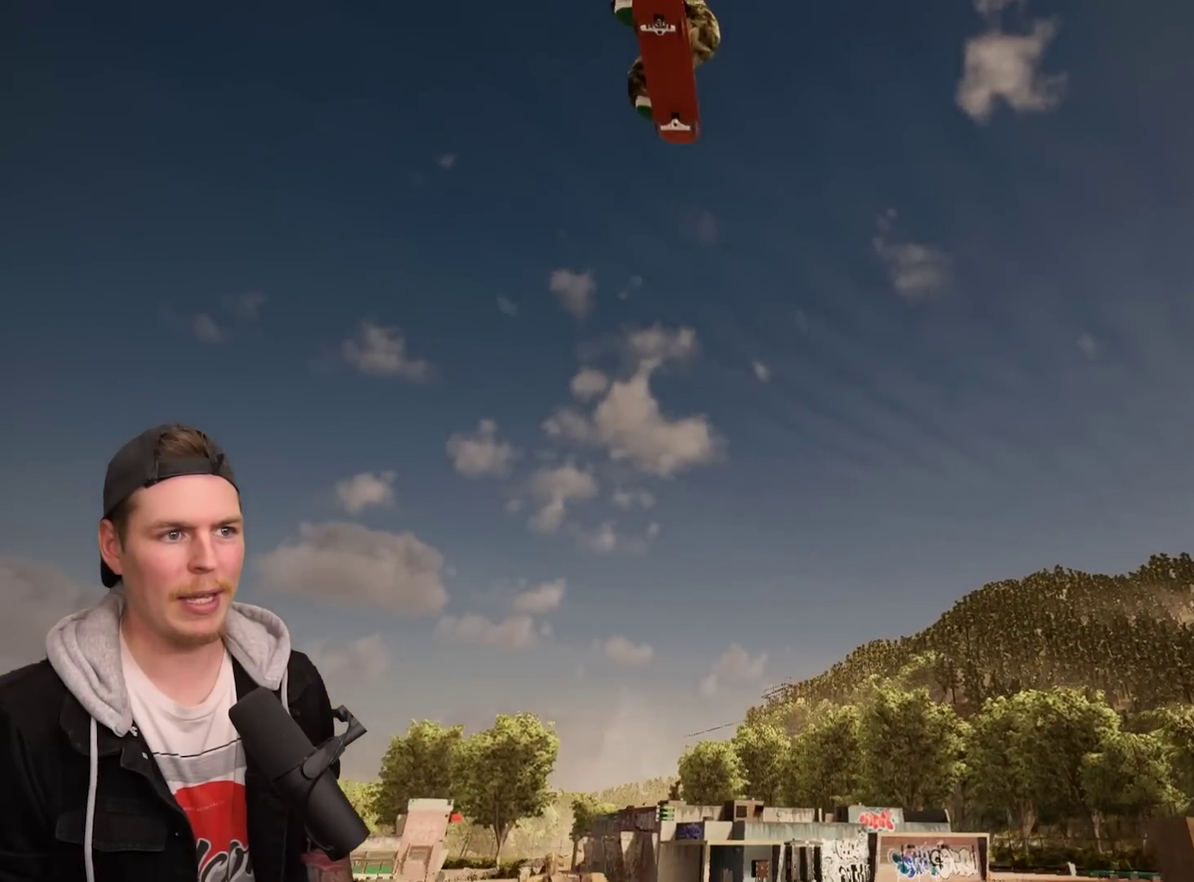
{"dt_ms": 500, "buttons": [], "left_stick": "center", "right_stick": "center", "events": []}
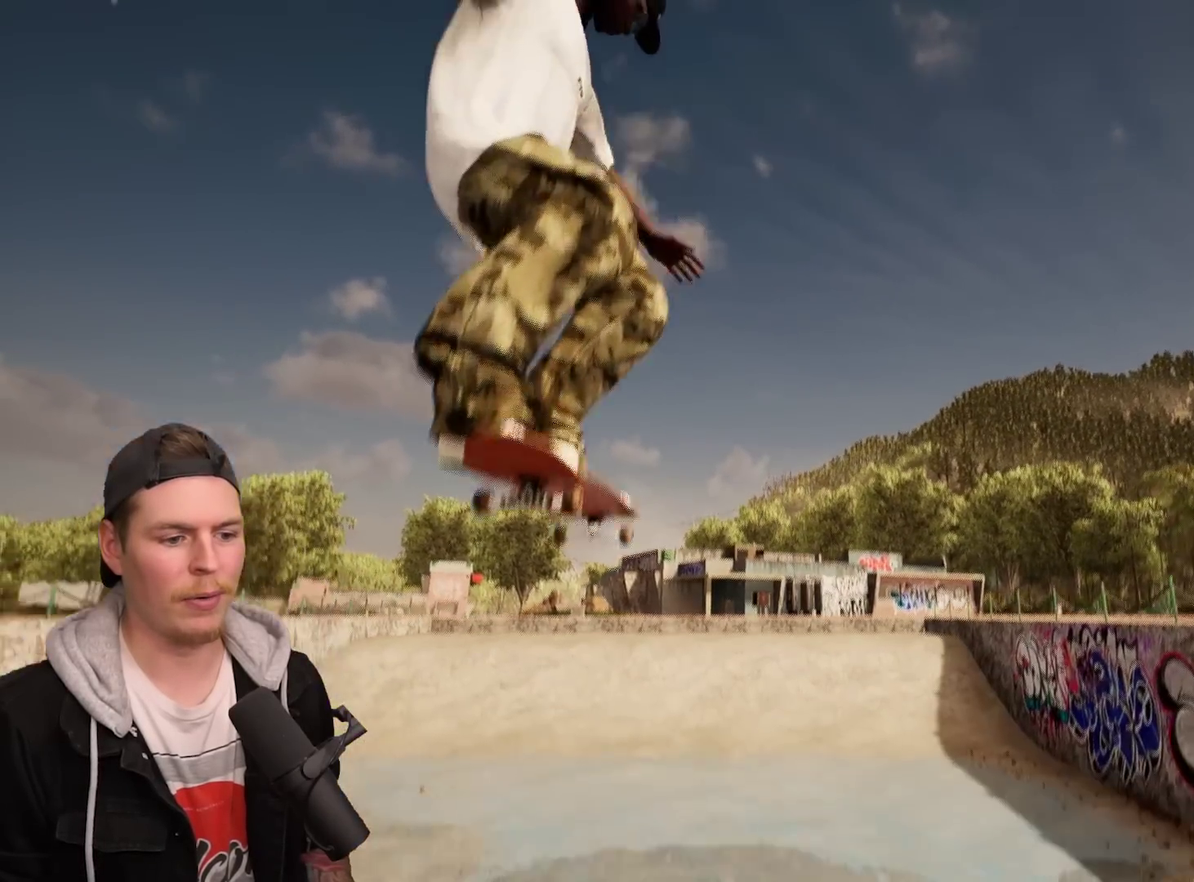
{"dt_ms": 300, "buttons": [], "left_stick": "center", "right_stick": "center", "events": []}
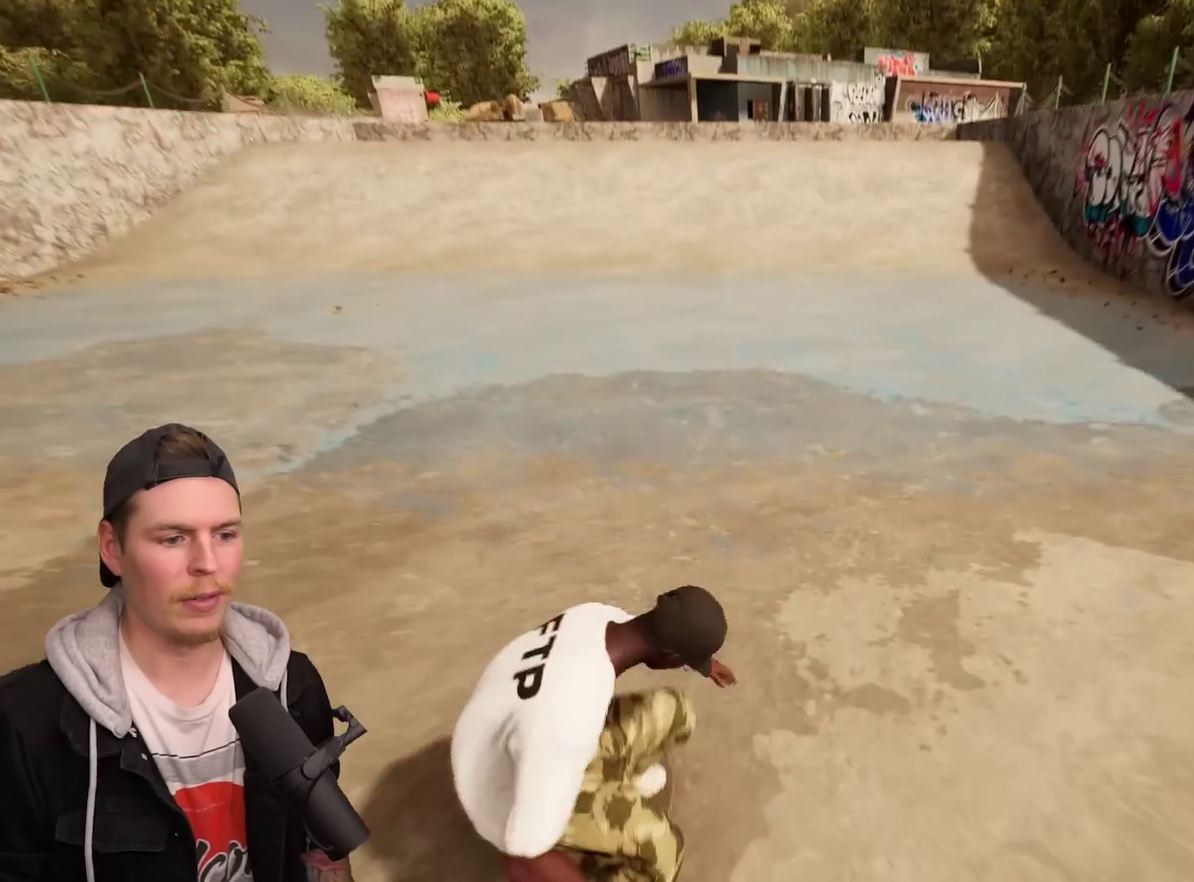
{"dt_ms": 700, "buttons": [], "left_stick": "center", "right_stick": "down", "events": [[683, "right_stick", "down"]]}
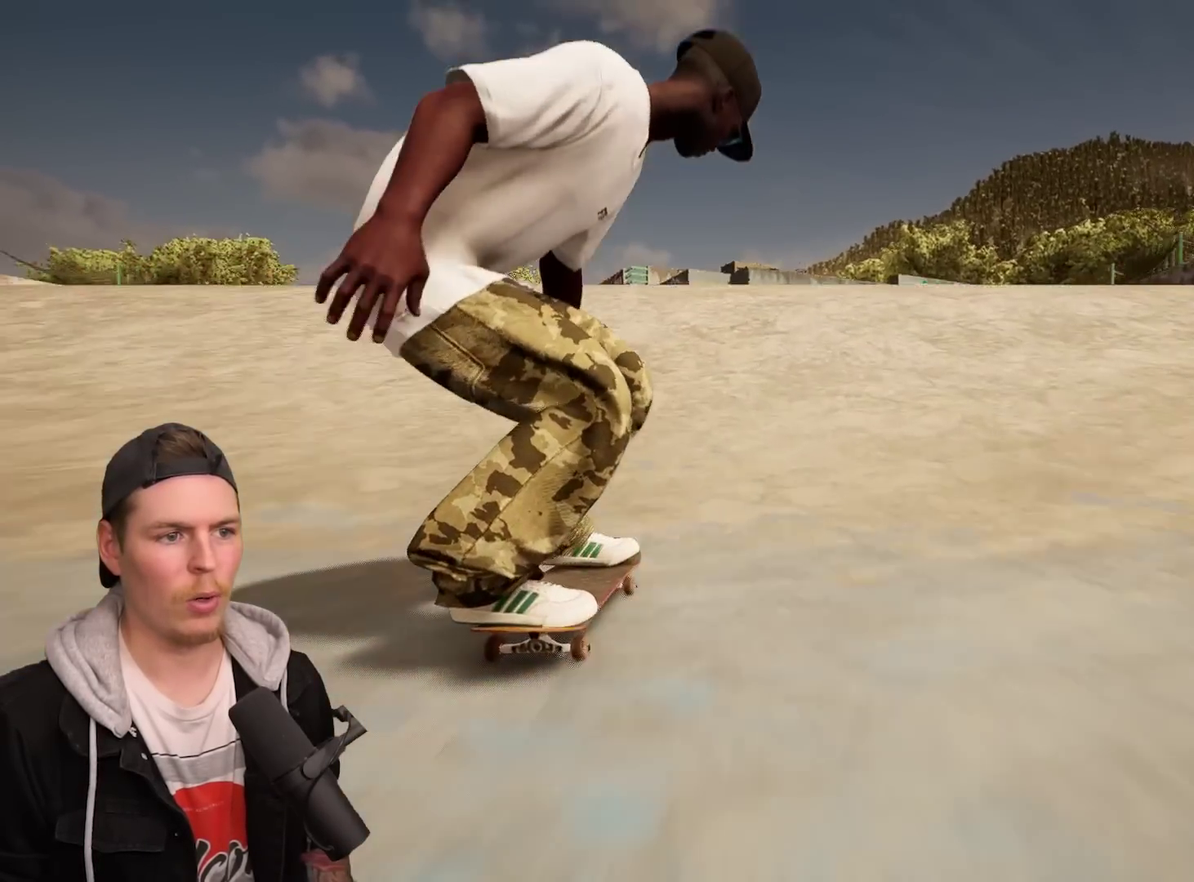
{"dt_ms": 400, "buttons": ["R2"], "left_stick": "left", "right_stick": "center", "events": [[367, "R2", "down"], [367, "left_stick", "left"], [367, "right_stick", "center"]]}
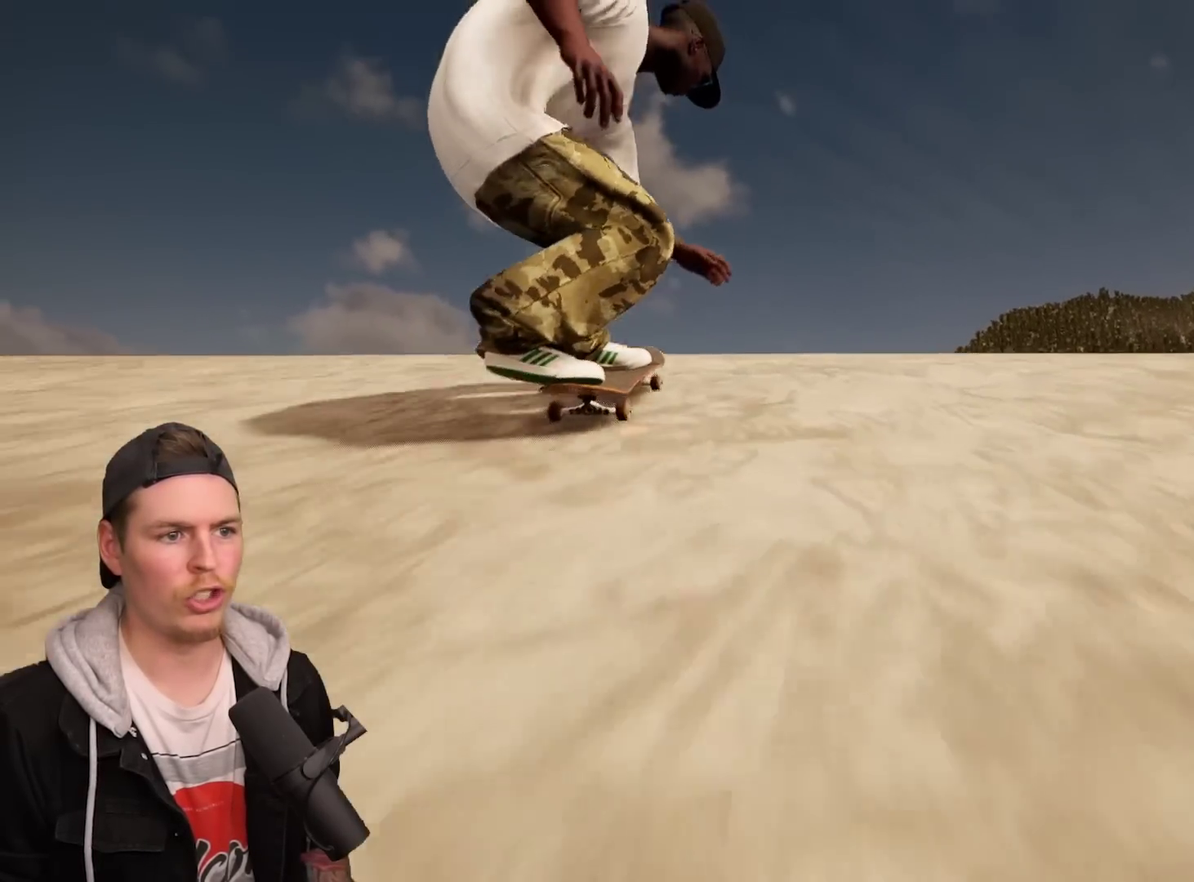
{"dt_ms": 800, "buttons": [], "left_stick": "center", "right_stick": "center", "events": [[50, "left_stick", "center"], [133, "R2", "up"], [467, "right_stick", "up"], [500, "R2", "down"], [600, "R2", "up"], [600, "right_stick", "center"]]}
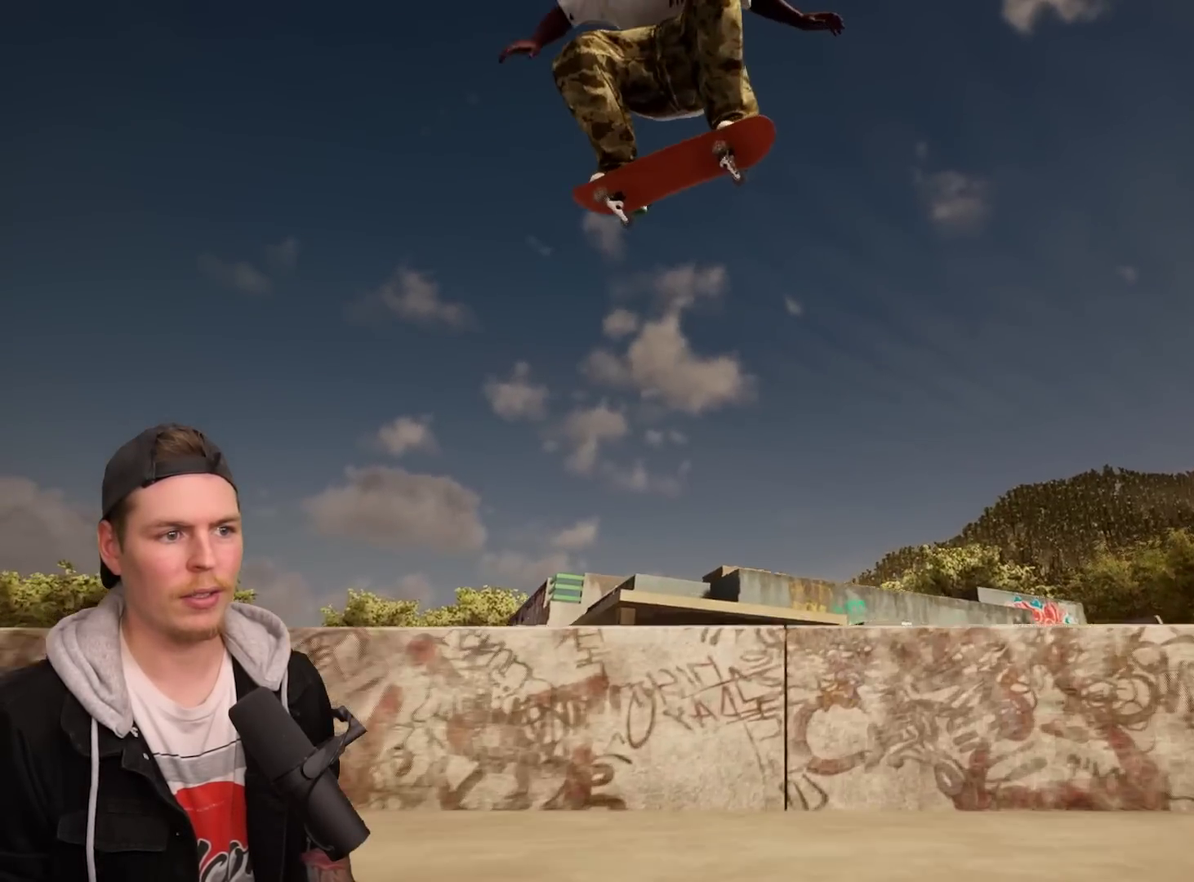
{"dt_ms": 300, "buttons": ["R2"], "left_stick": "center", "right_stick": "center", "events": [[200, "R2", "down"]]}
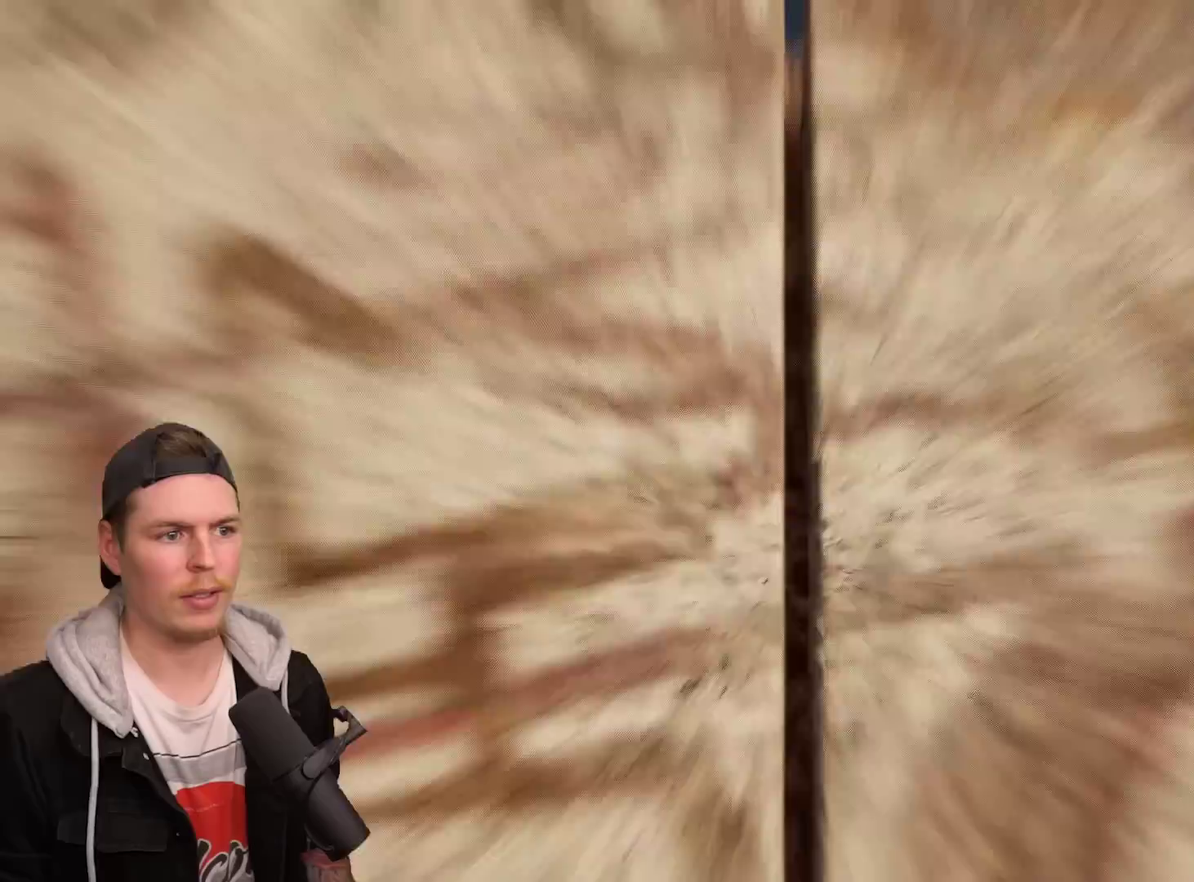
{"dt_ms": 600, "buttons": ["R2"], "left_stick": "center", "right_stick": "center", "events": [[150, "R2", "up"], [533, "R2", "down"]]}
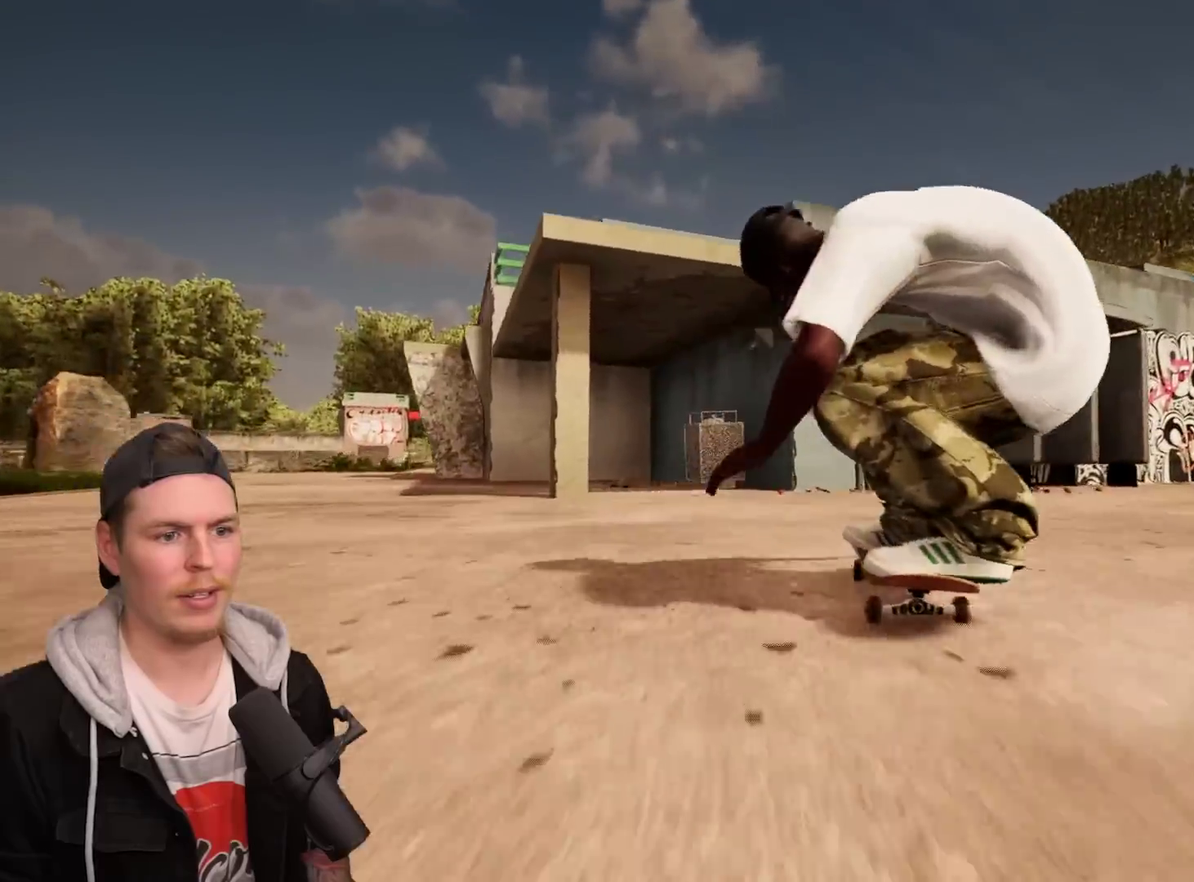
{"dt_ms": 400, "buttons": ["R2"], "left_stick": "center", "right_stick": "center", "events": []}
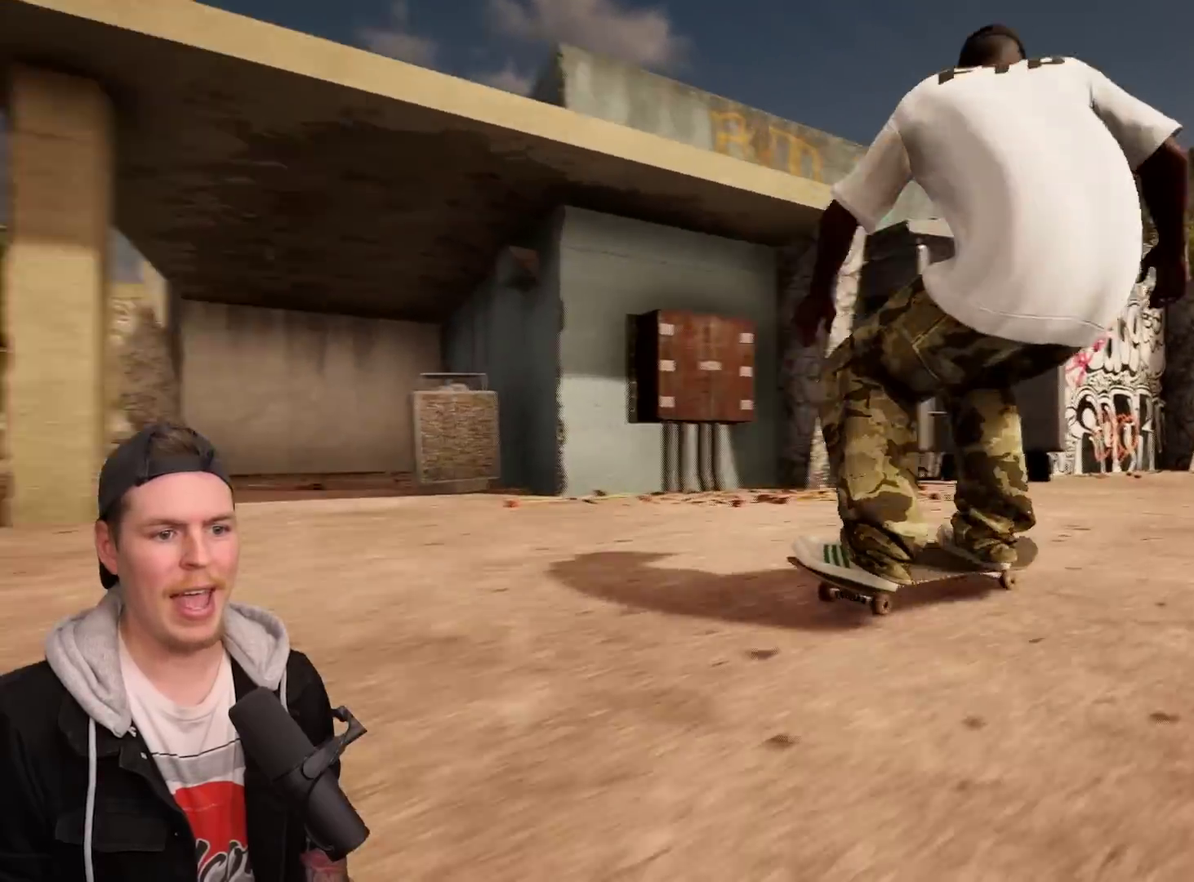
{"dt_ms": 400, "buttons": ["R2"], "left_stick": "center", "right_stick": "center", "events": []}